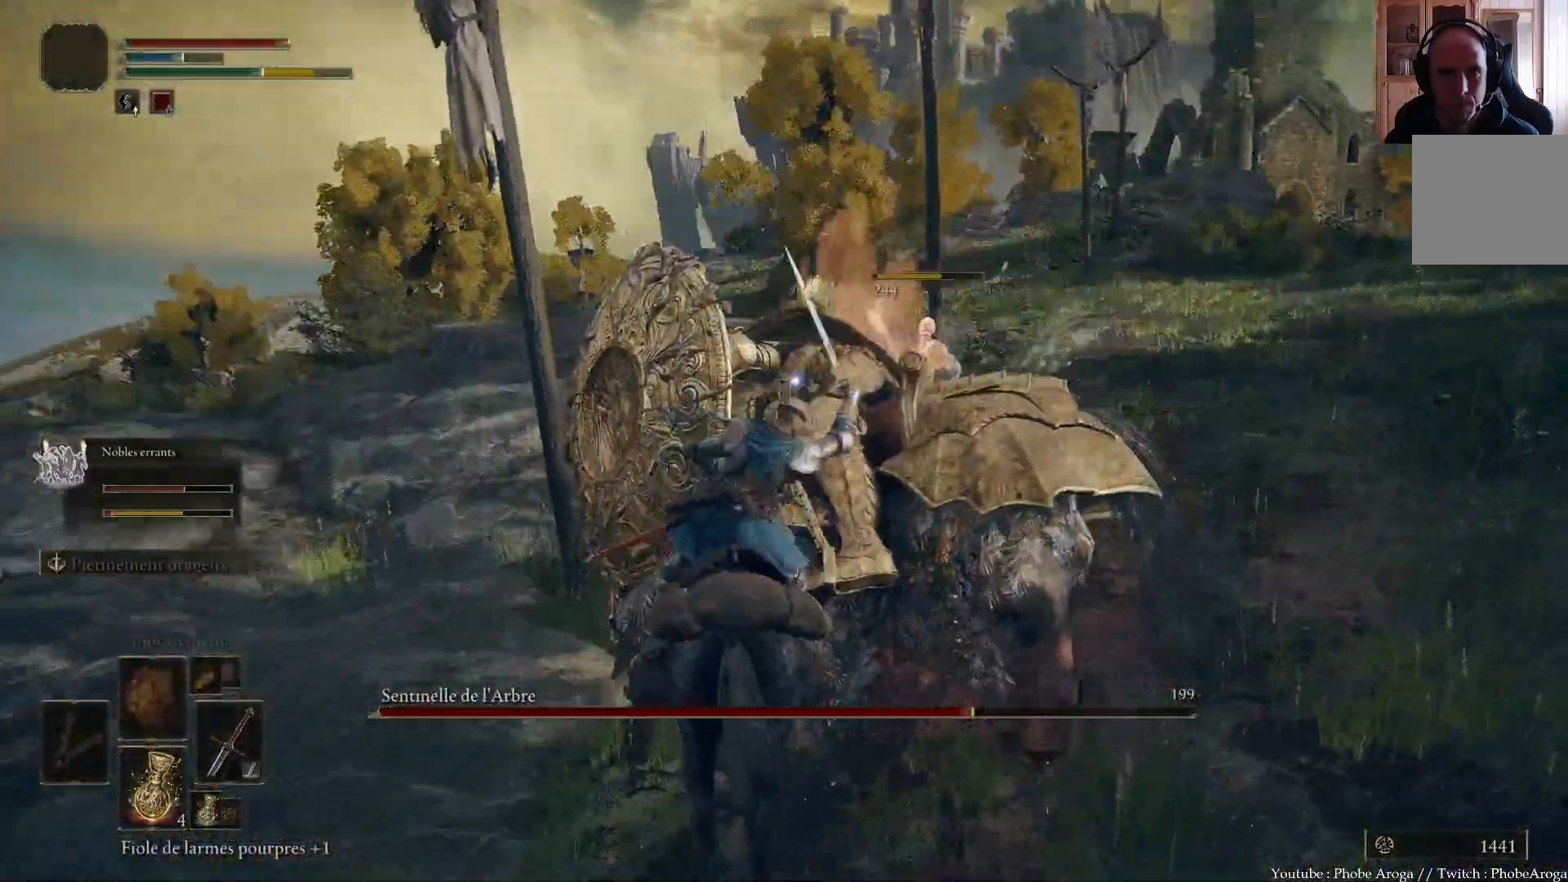
Gameplay with a controller (Xbox layout); each line is a JSON object with the inputs held at the frame after it. "events" lists button and stick changes between this image and that frame as [ms after this image, input, new state], when the widget could be followed in between. Not read: L3.
{"buttons": [], "left_stick": "center", "right_stick": "center", "events": [[50, "left_stick", "center"]]}
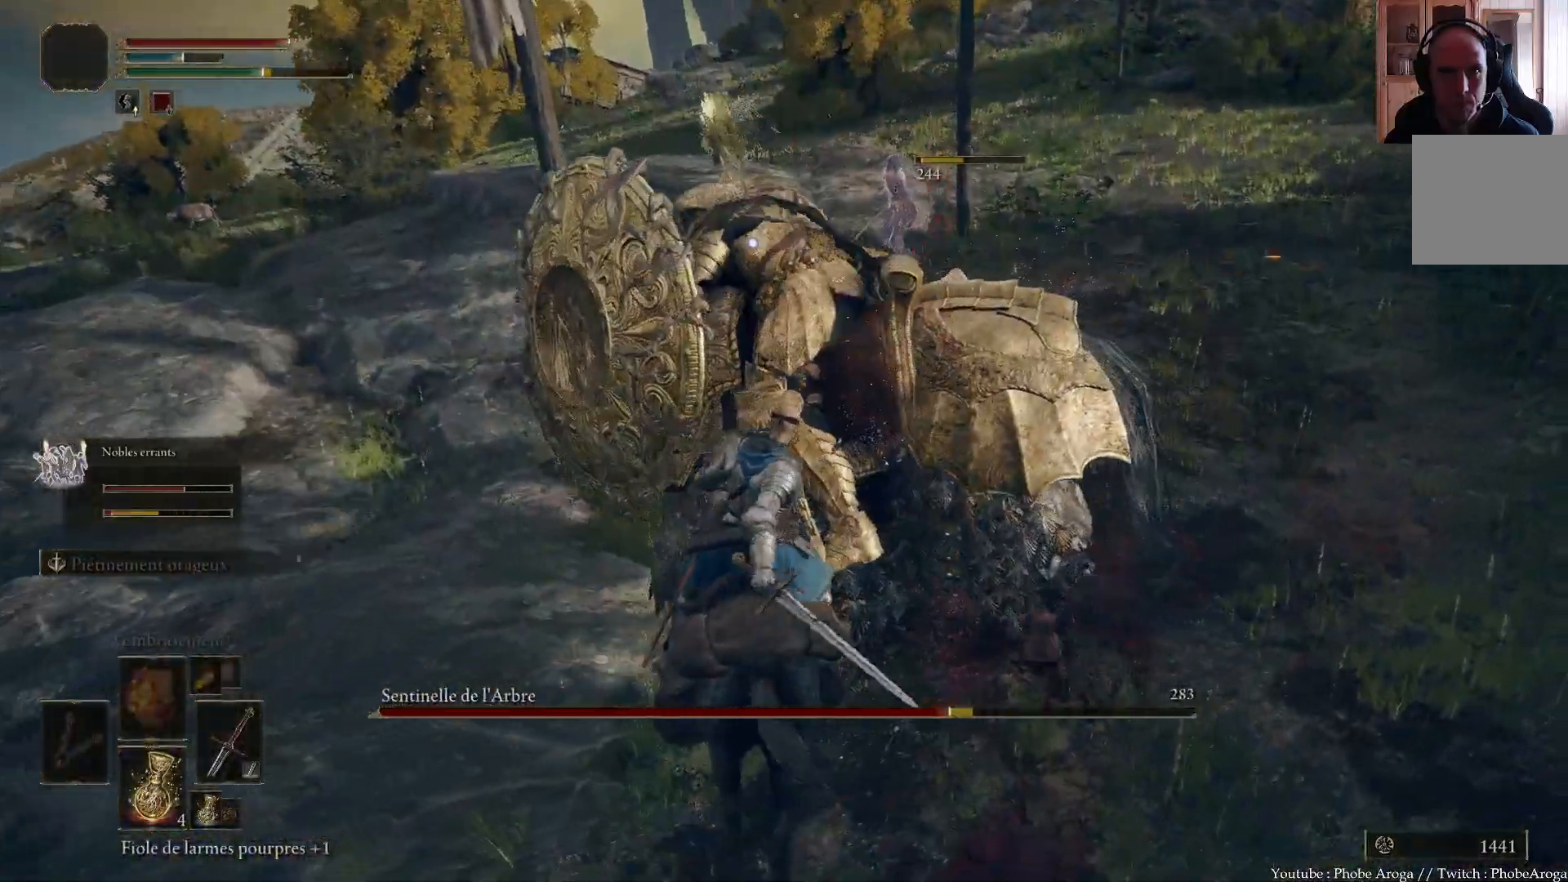
{"buttons": [], "left_stick": "center", "right_stick": "center", "events": []}
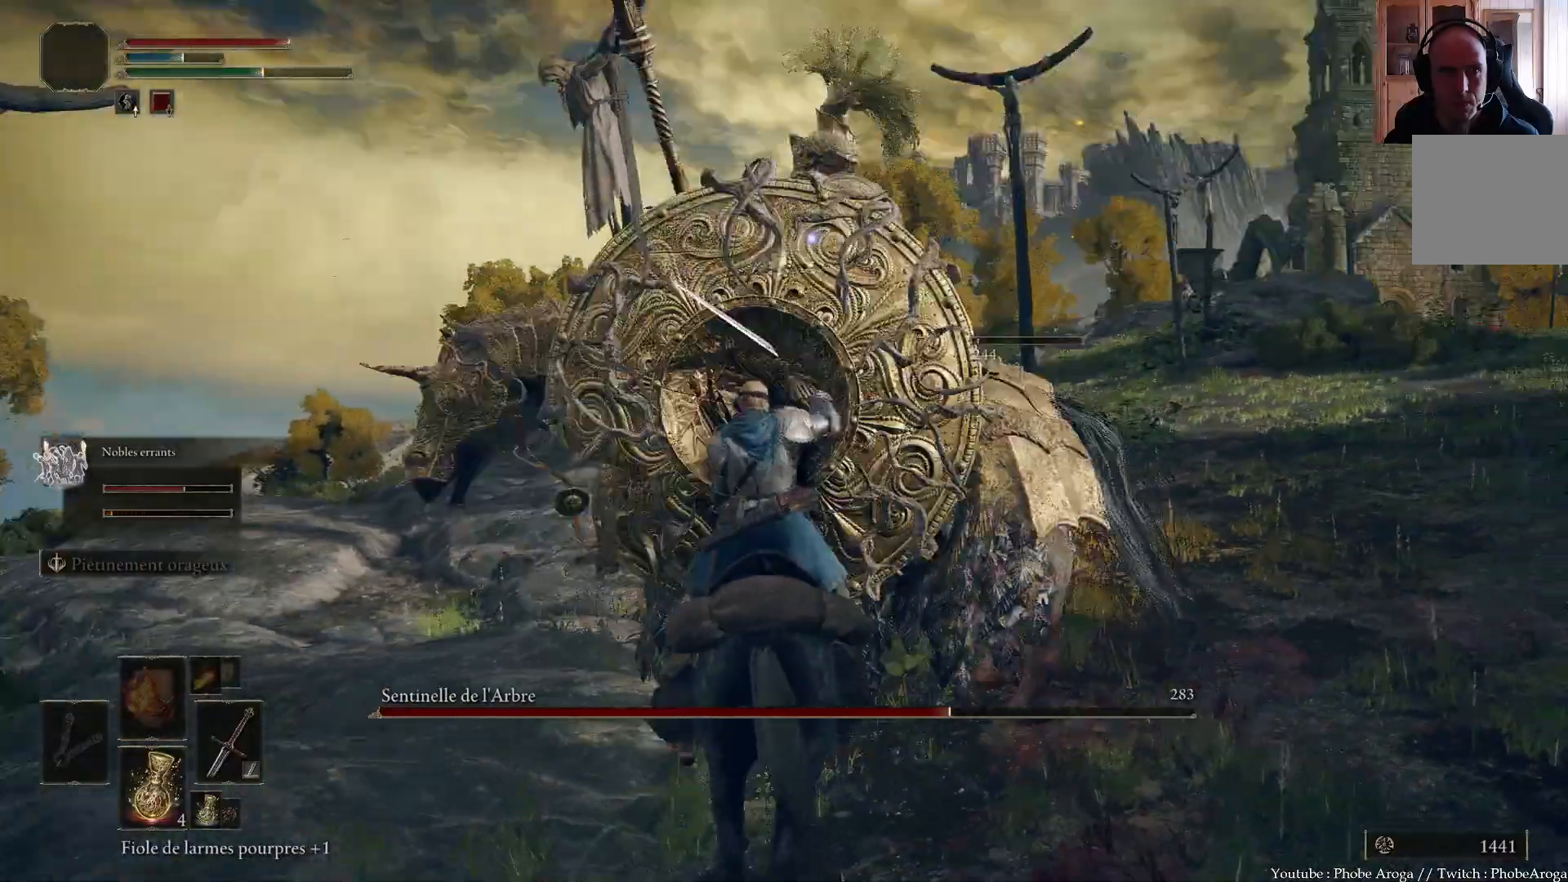
{"buttons": [], "left_stick": "down", "right_stick": "center"}
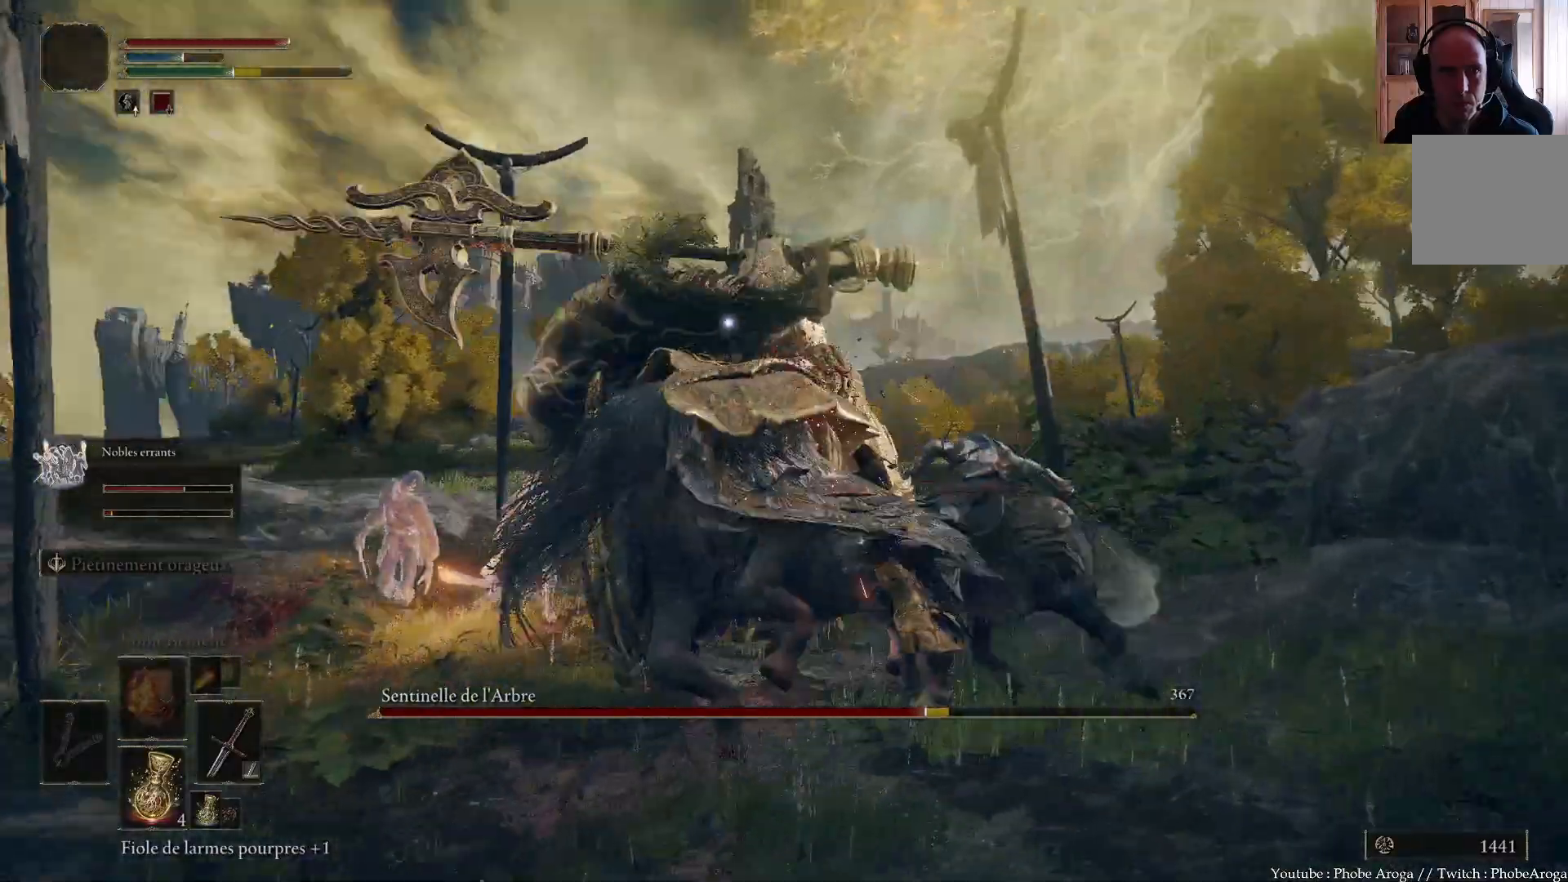
{"buttons": [], "left_stick": "down-left", "right_stick": "center"}
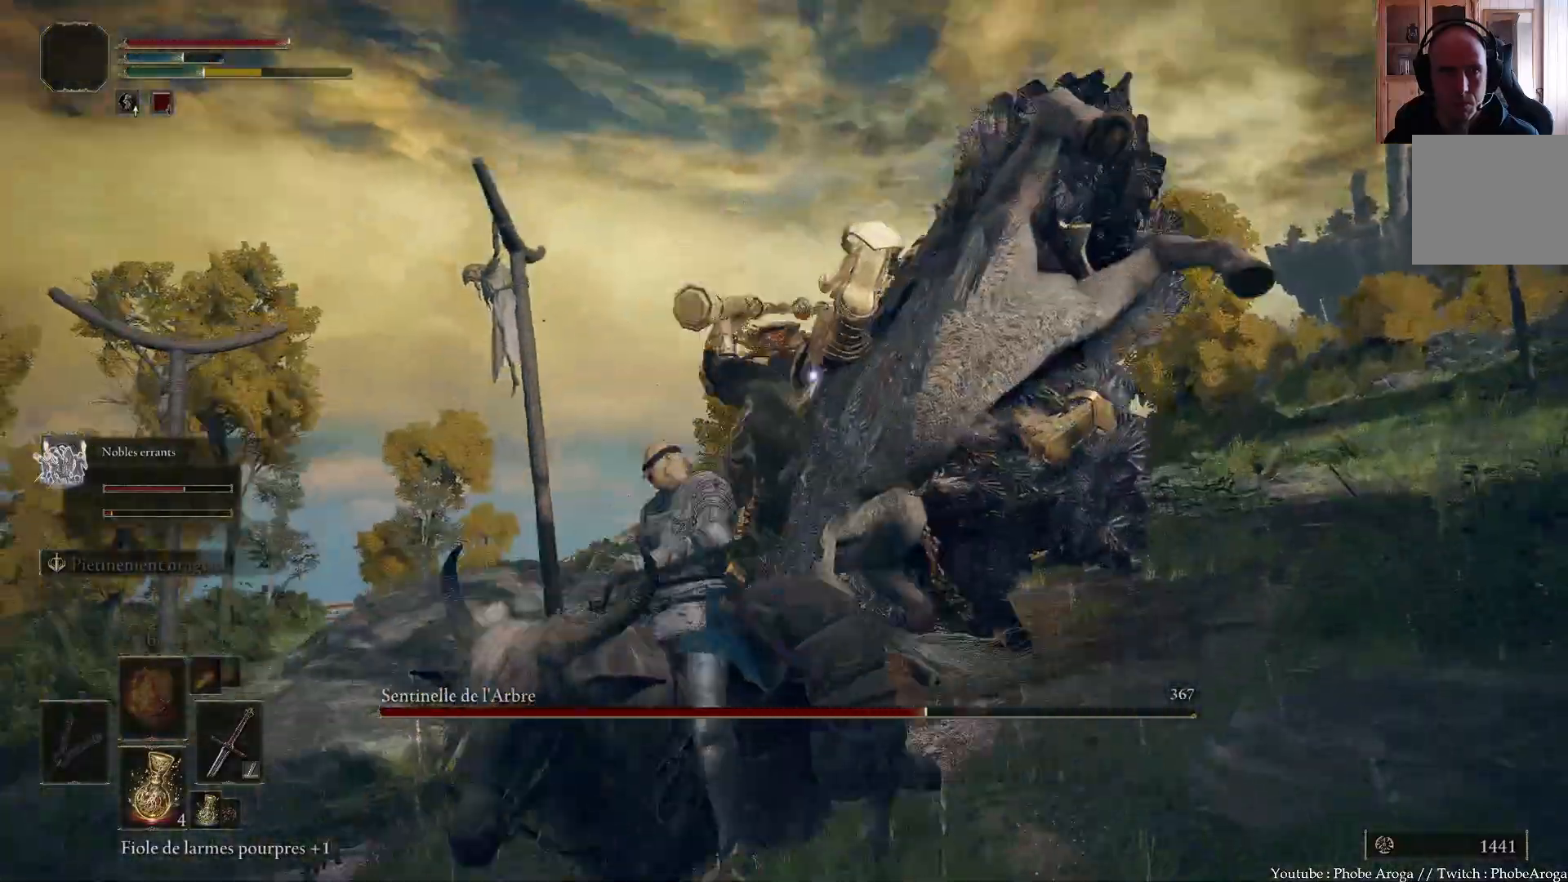
{"buttons": ["R2"], "left_stick": "down-left", "right_stick": "center", "events": [[283, "B", "down"], [400, "B", "up"], [433, "R2", "down"]]}
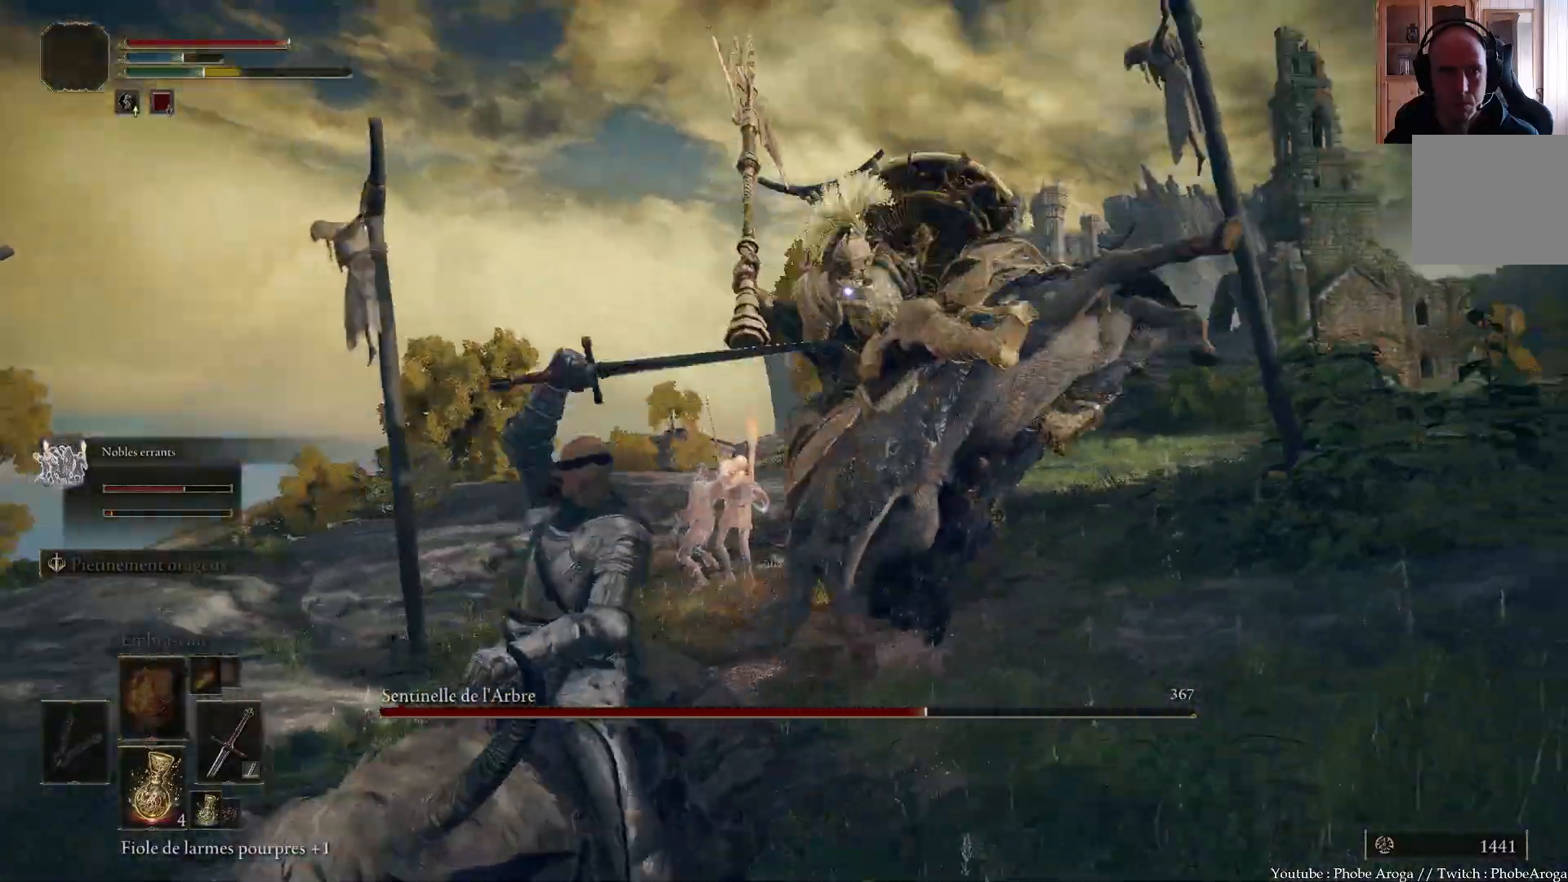
{"buttons": [], "left_stick": "down-left", "right_stick": "center"}
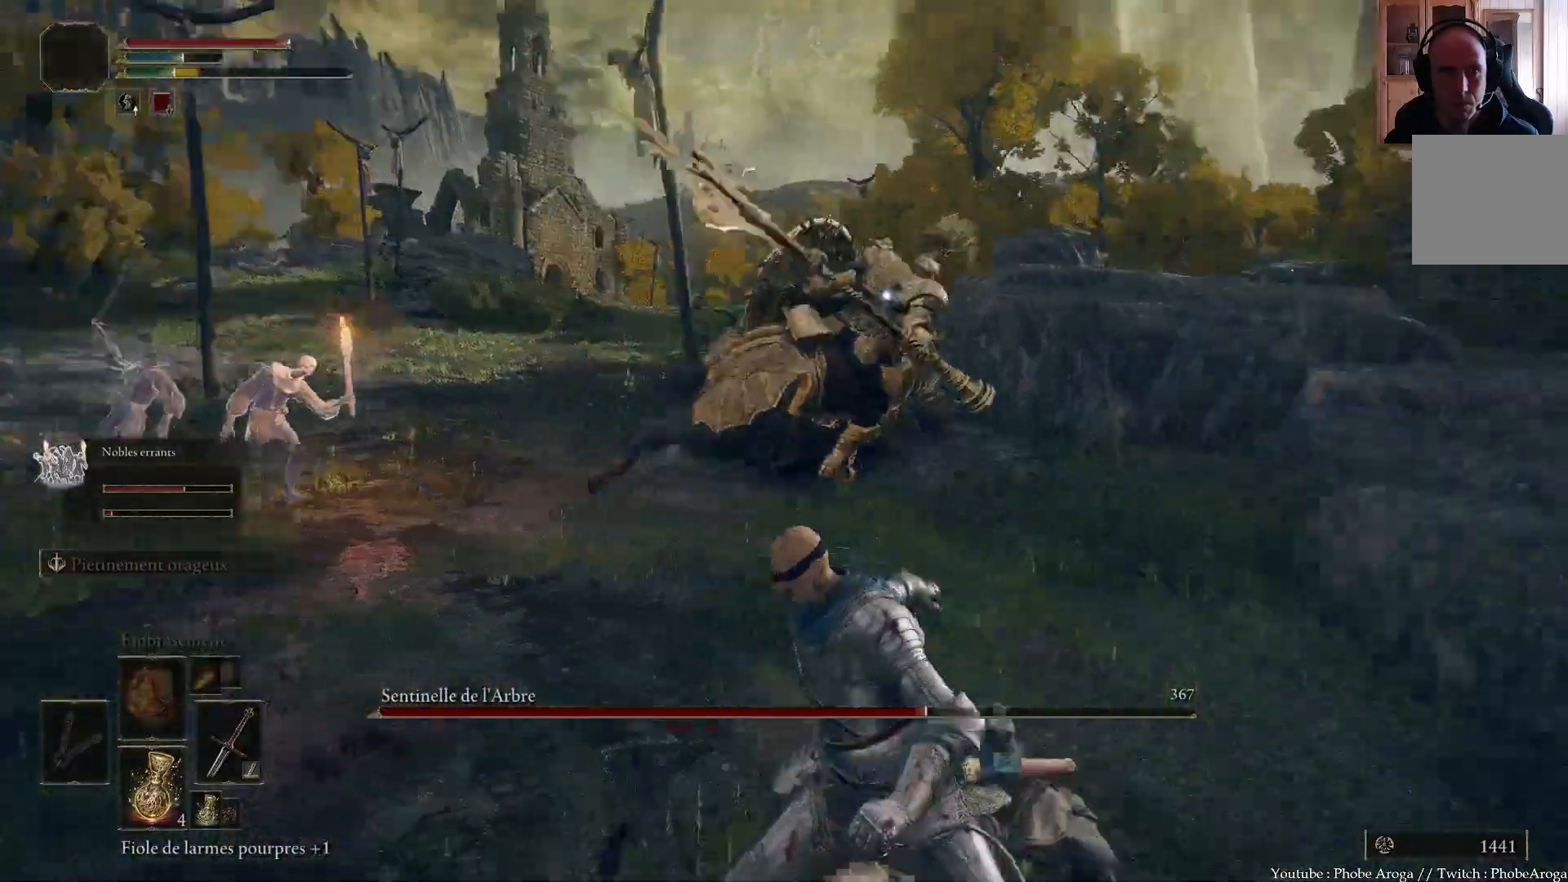
{"buttons": [], "left_stick": "up", "right_stick": "center", "events": [[50, "left_stick", "left"], [217, "left_stick", "up-left"], [433, "left_stick", "up"]]}
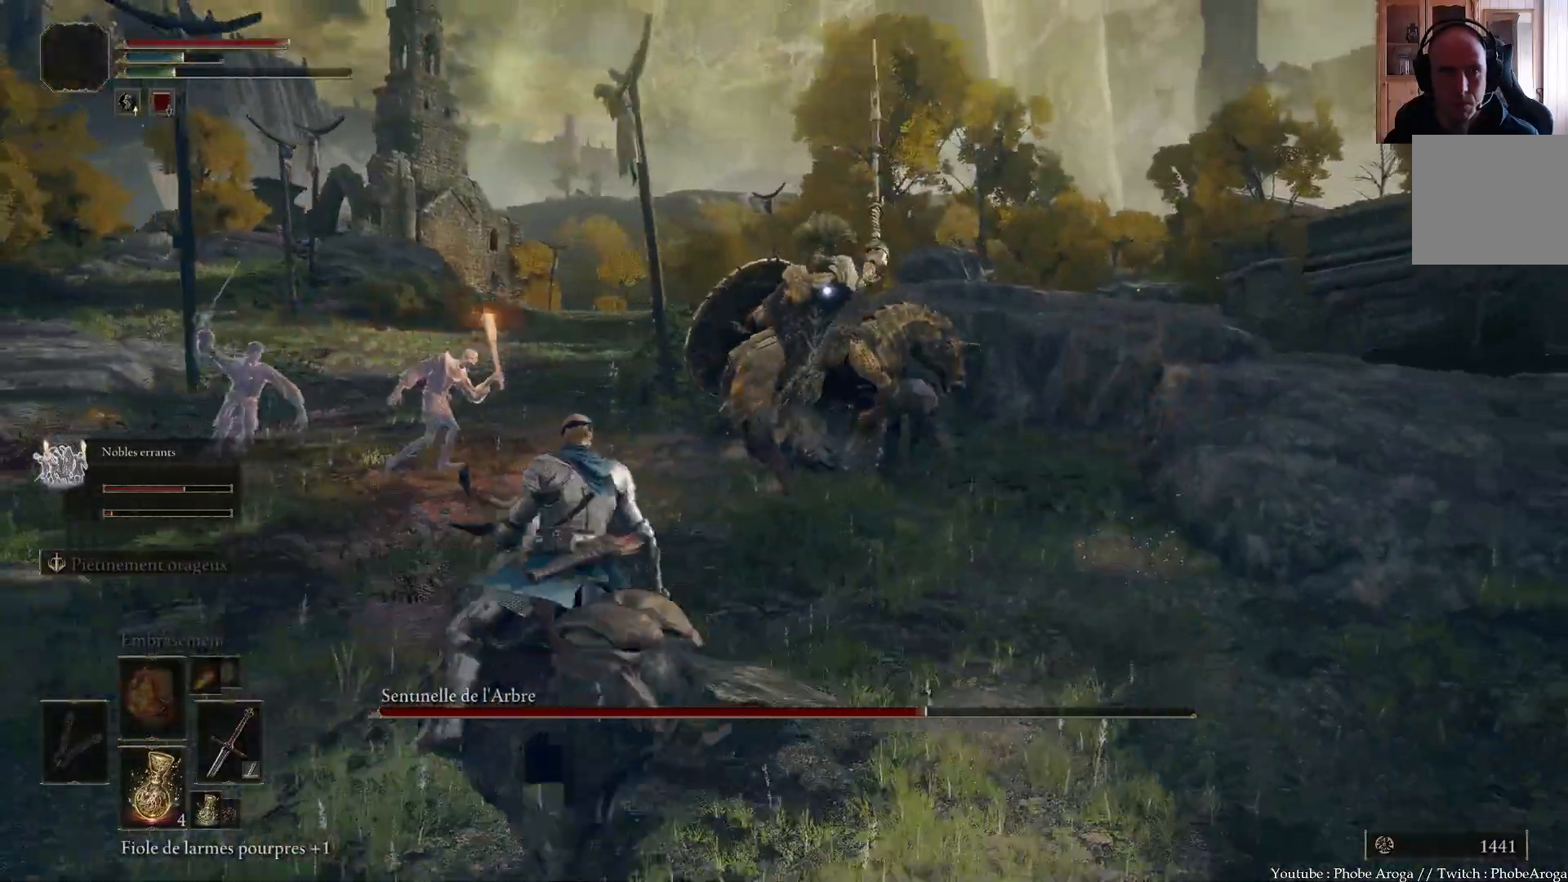
{"buttons": [], "left_stick": "up", "right_stick": "center", "events": [[167, "left_stick", "up-right"], [483, "left_stick", "up"]]}
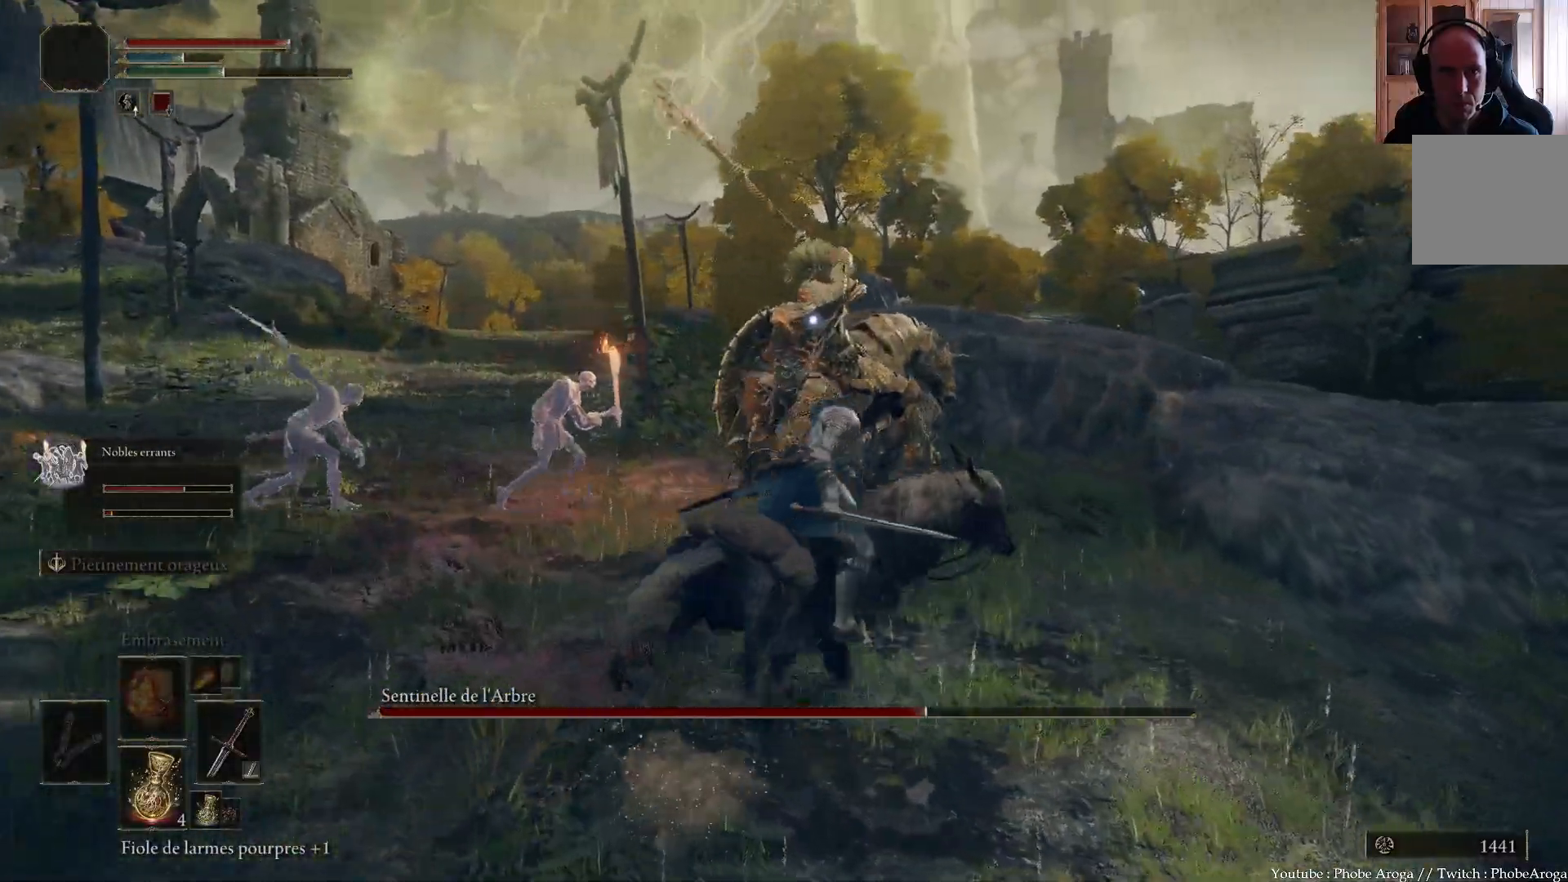
{"buttons": [], "left_stick": "up-right", "right_stick": "center", "events": [[450, "left_stick", "up-right"]]}
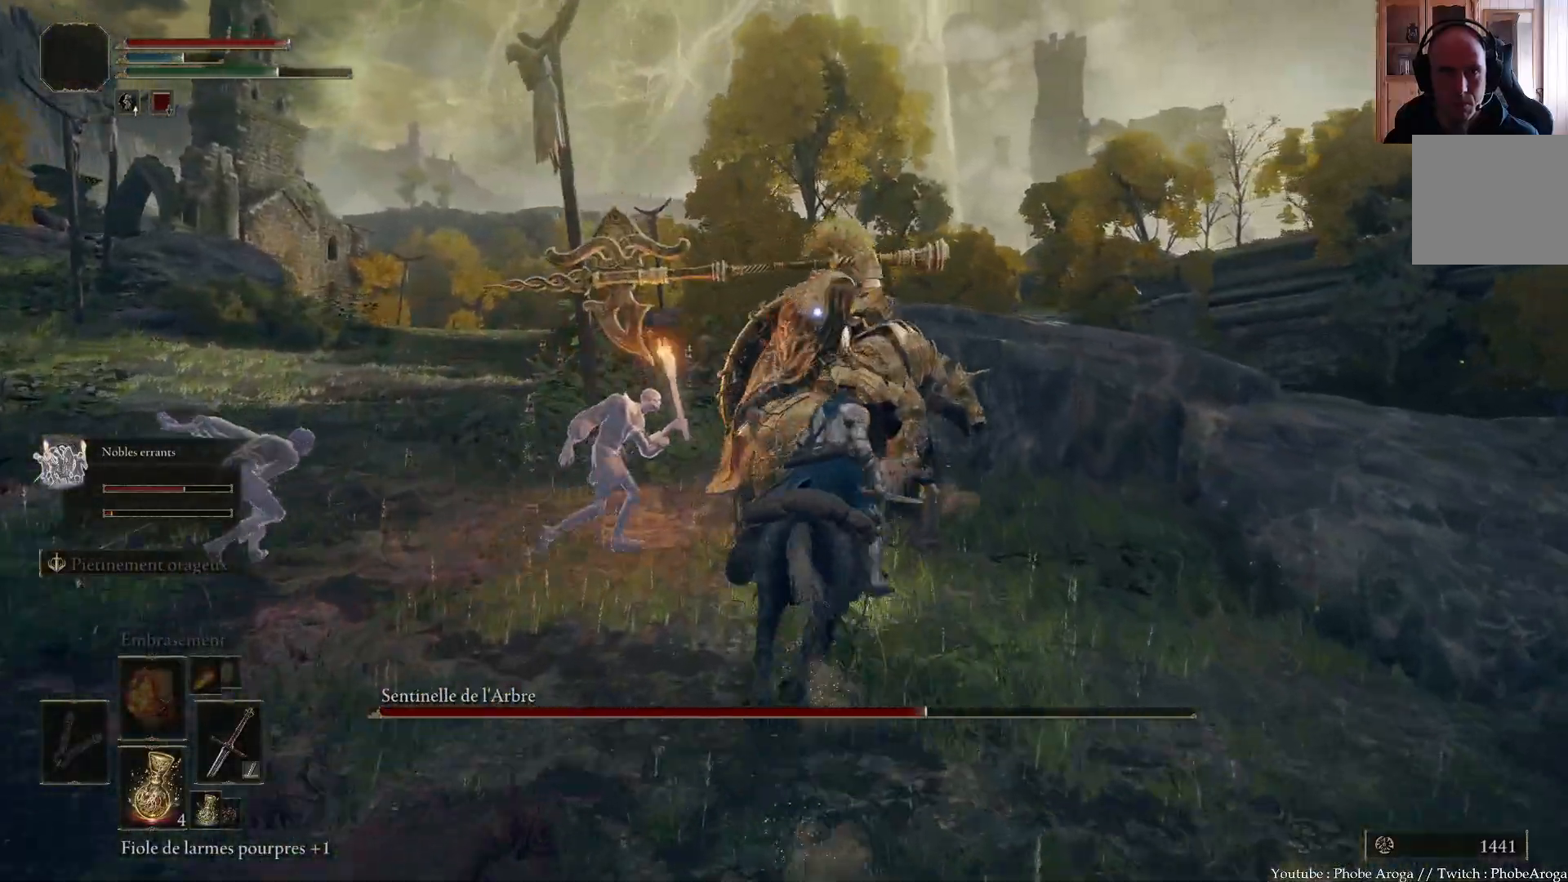
{"buttons": [], "left_stick": "down-right", "right_stick": "center", "events": [[483, "left_stick", "down-right"]]}
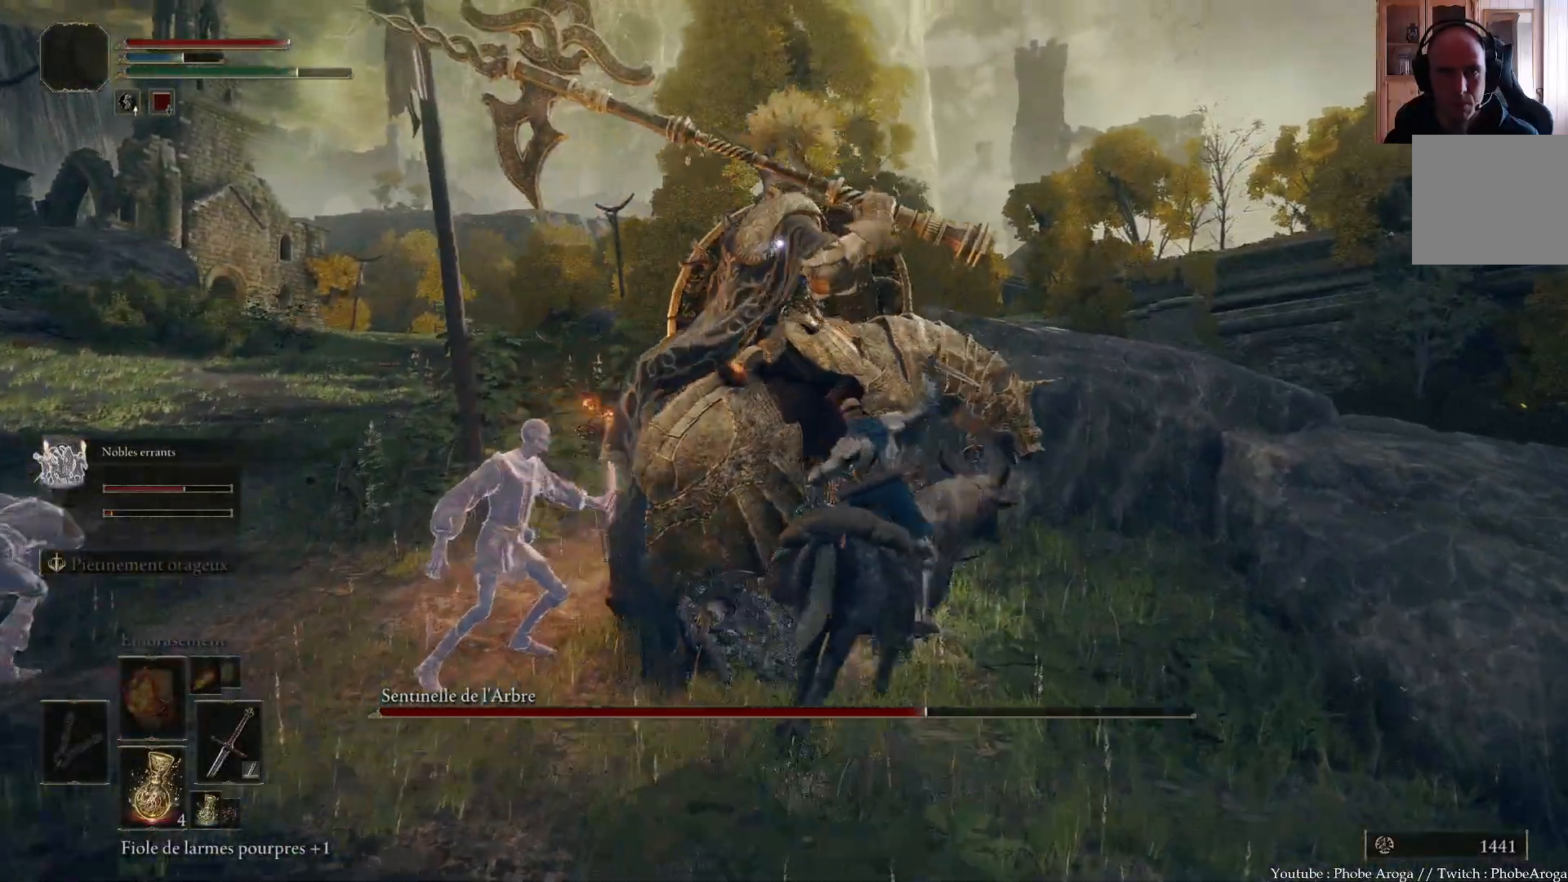
{"buttons": [], "left_stick": "down", "right_stick": "center"}
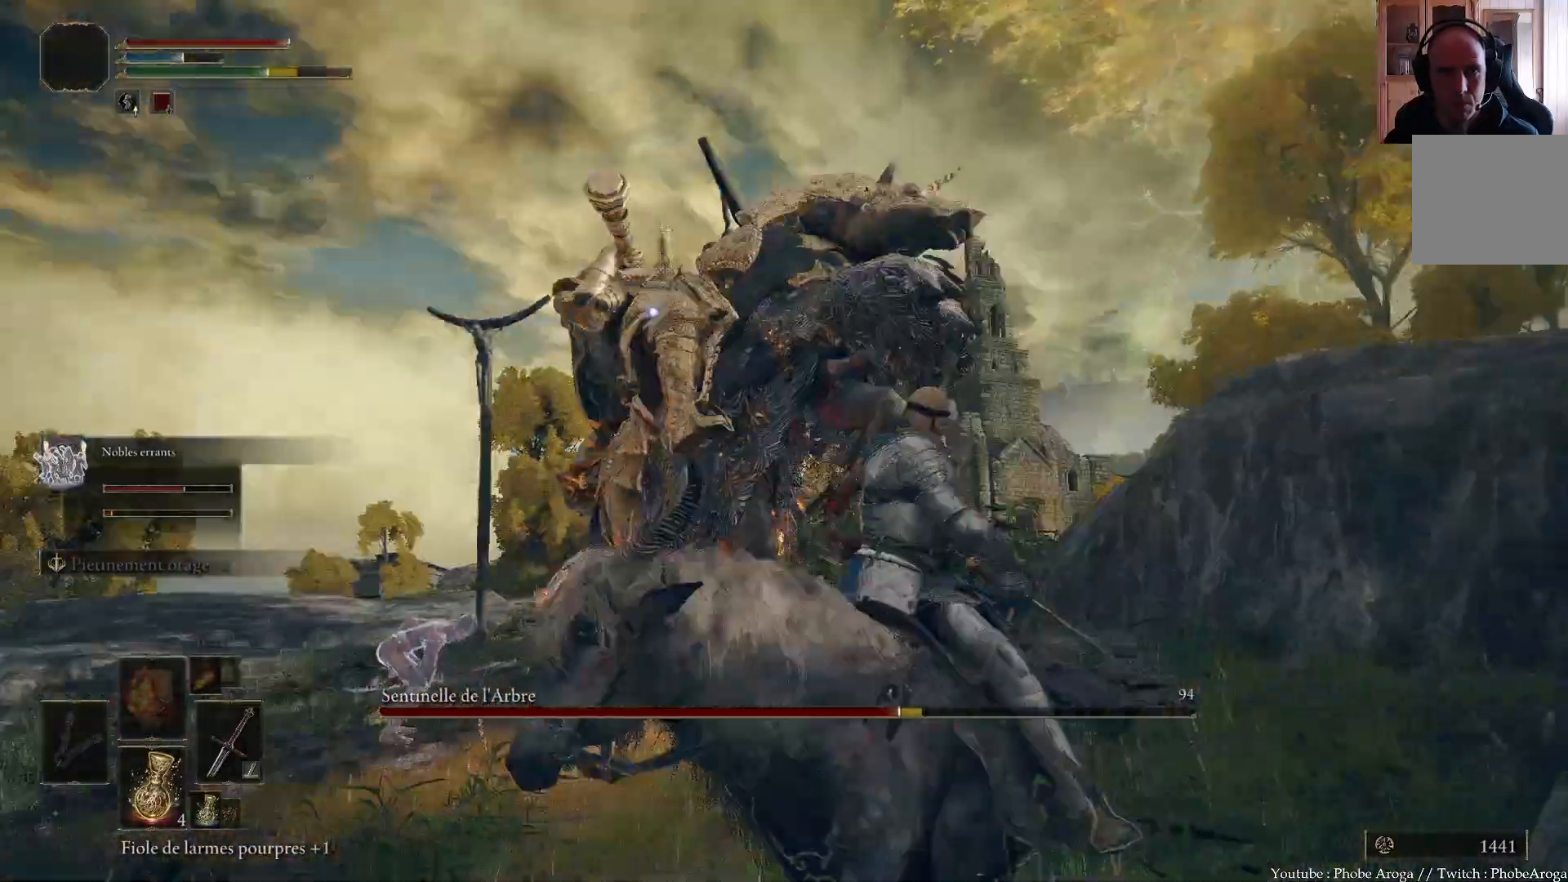
{"buttons": [], "left_stick": "down-left", "right_stick": "center", "events": [[17, "B", "down"], [67, "B", "up"], [233, "left_stick", "down-left"]]}
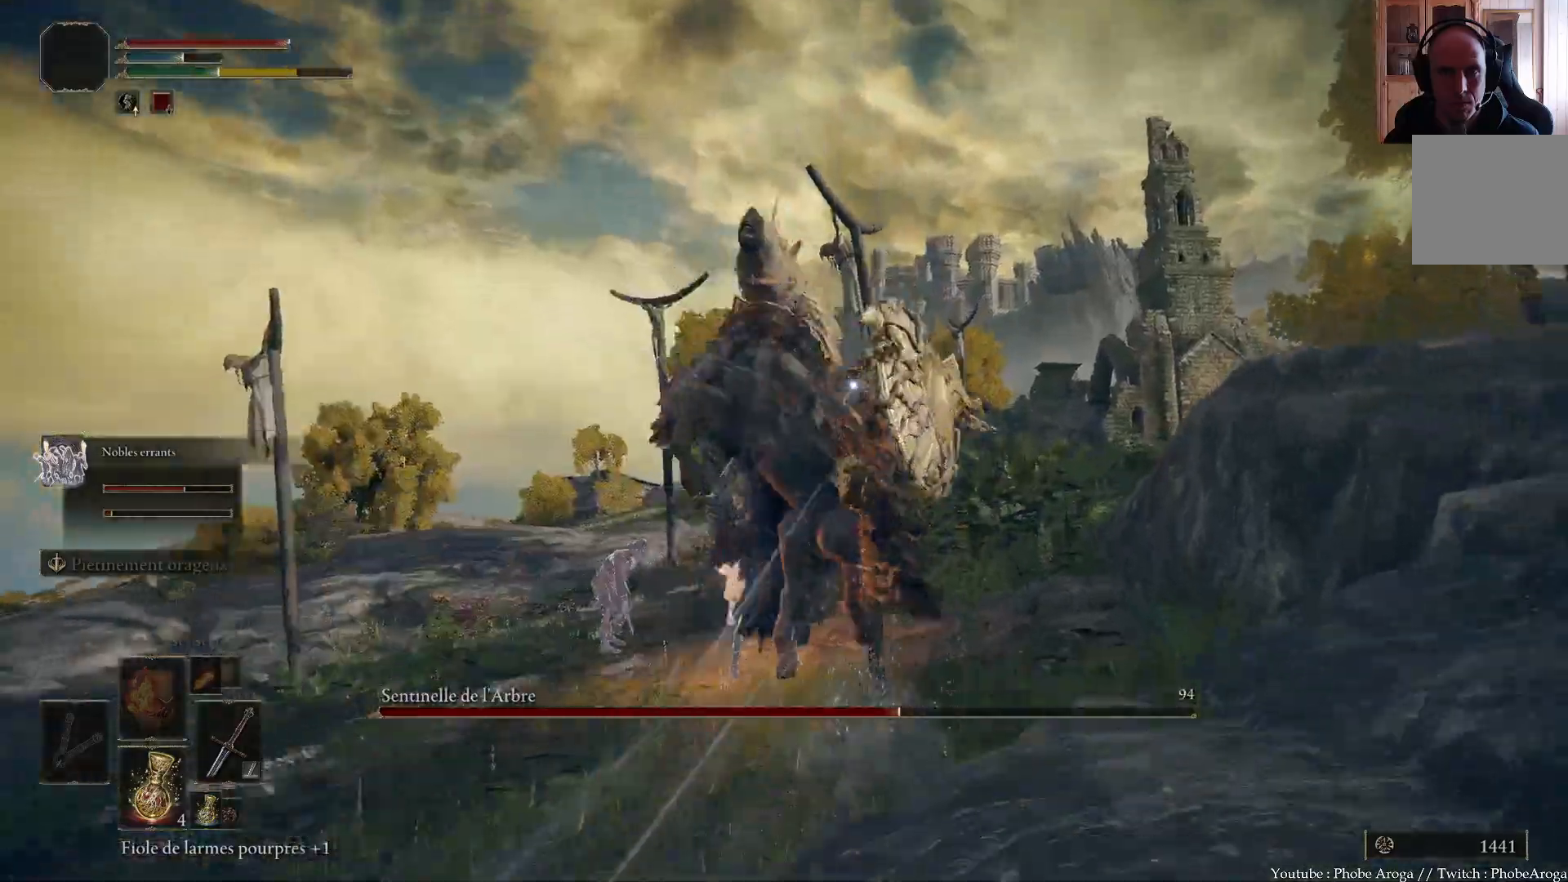
{"buttons": [], "left_stick": "left", "right_stick": "center", "events": [[217, "A", "down"], [267, "A", "up"], [450, "left_stick", "left"]]}
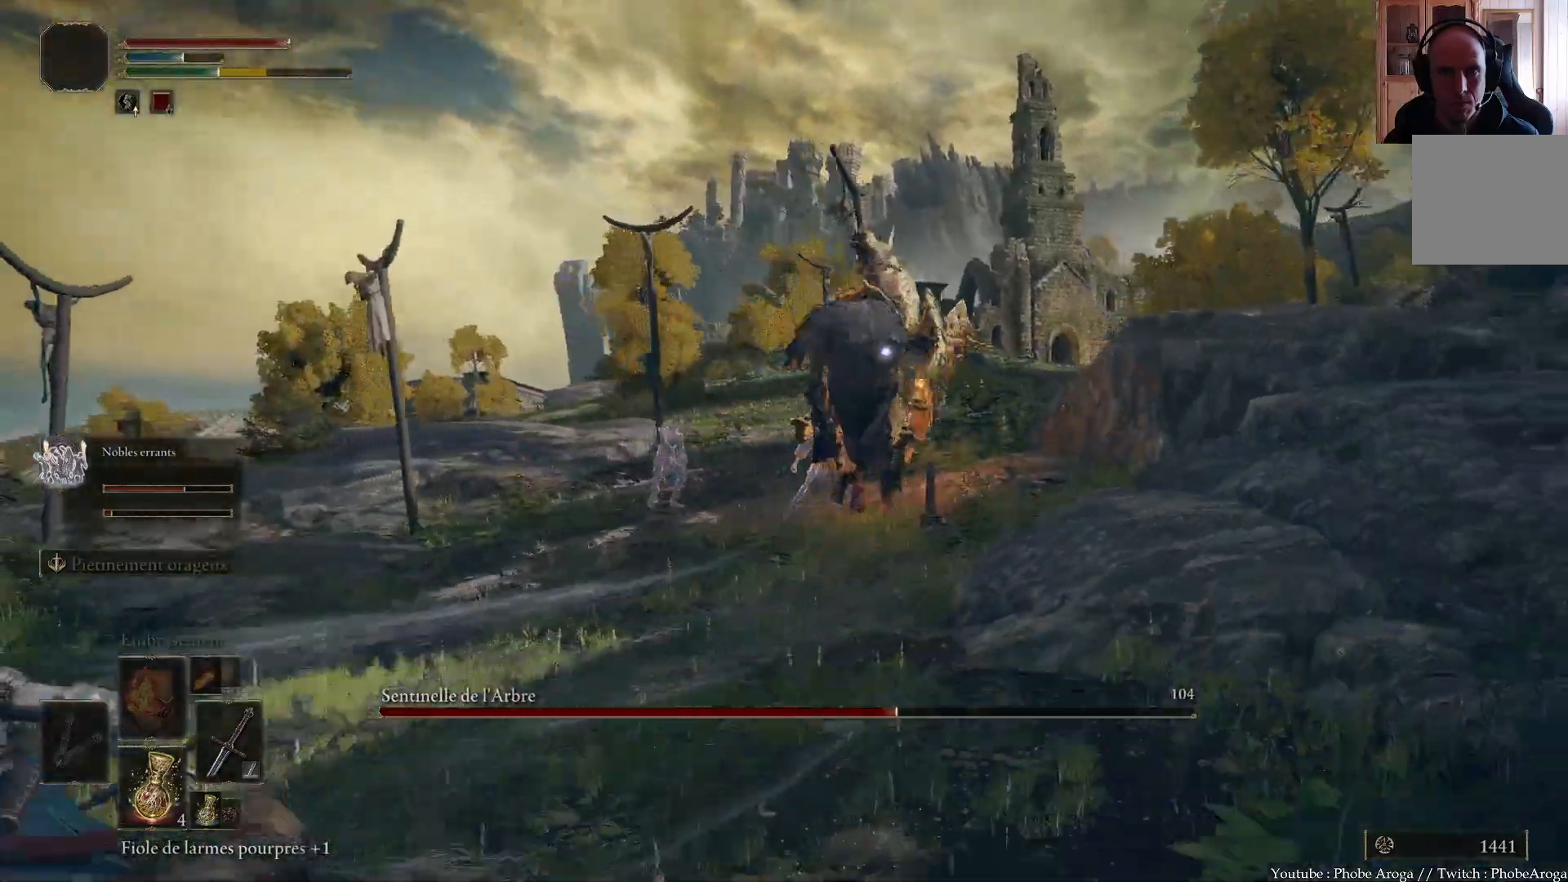
{"buttons": [], "left_stick": "up-left", "right_stick": "center", "events": [[300, "left_stick", "up-left"]]}